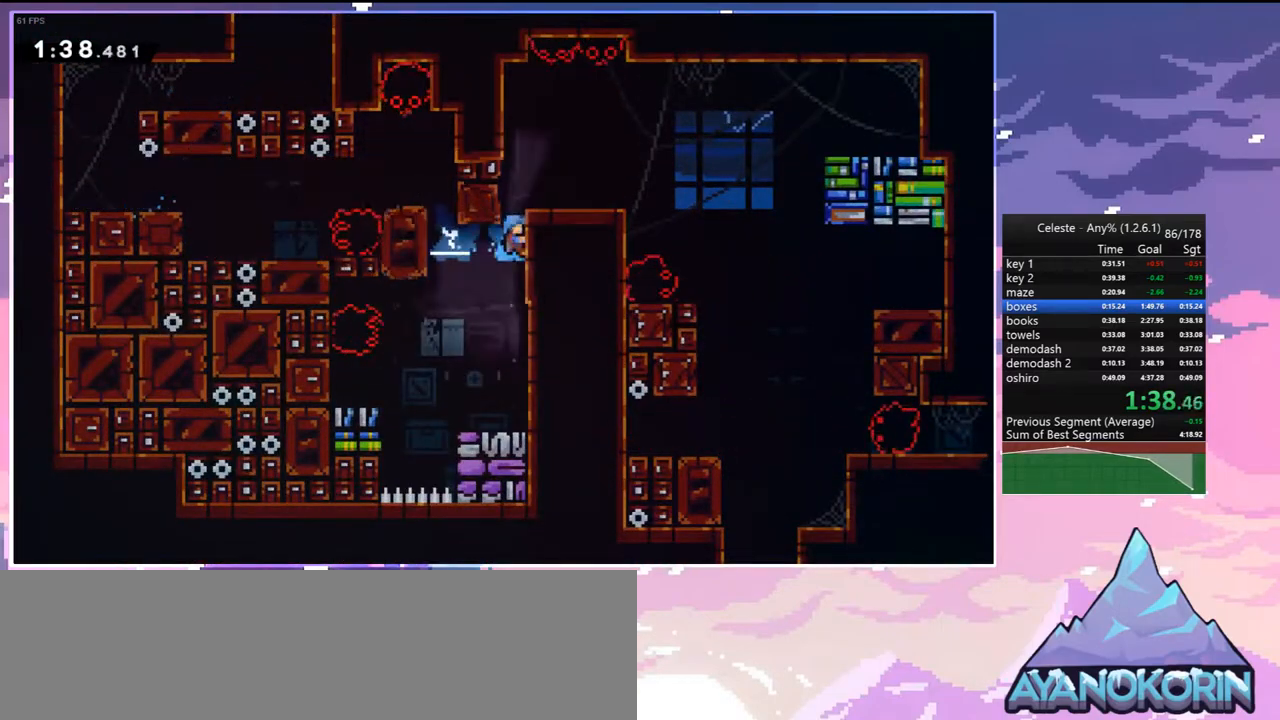
Gameplay with keyboard; each line is a JSON object with the keys held at the frame after it. "events" lists presses ("down") and releases ("up") of "dash", "down", "grab", "jump", "jump2", "left", "menu", "right", "skip" and "up" between this image and that frame as [ms after this image, input, new state], when the widget could be followed in between. No other keys are recorded. Mouse input is not recorded. Key names are as the overlay labels them; some are game actions (e.g. jump) rather than physical keys. Not read: other_keys.
{"keys": ["jump", "right"], "events": [[83, "jump", "down"], [133, "left", "down"], [133, "right", "up"], [233, "up", "up"], [317, "grab", "up"], [317, "jump", "up"], [467, "jump", "down"], [467, "left", "up"], [467, "right", "down"]]}
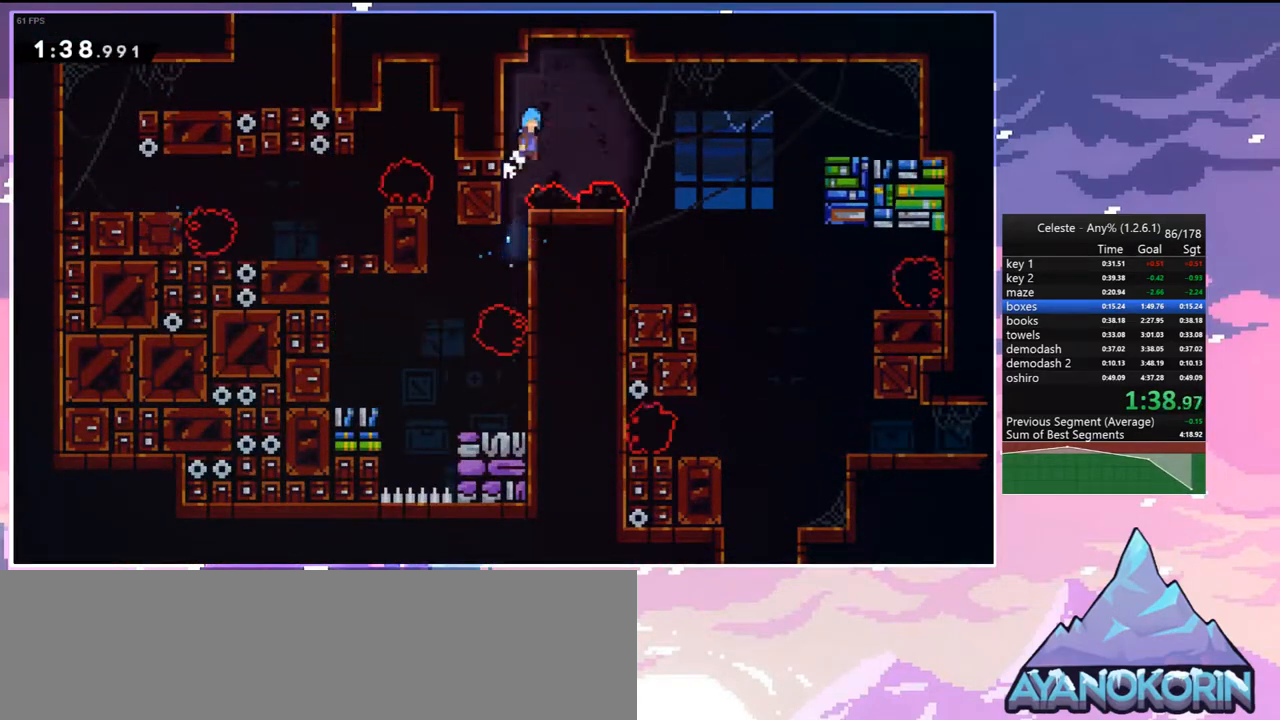
{"keys": ["down", "right"], "events": [[200, "down", "down"], [200, "jump", "up"]]}
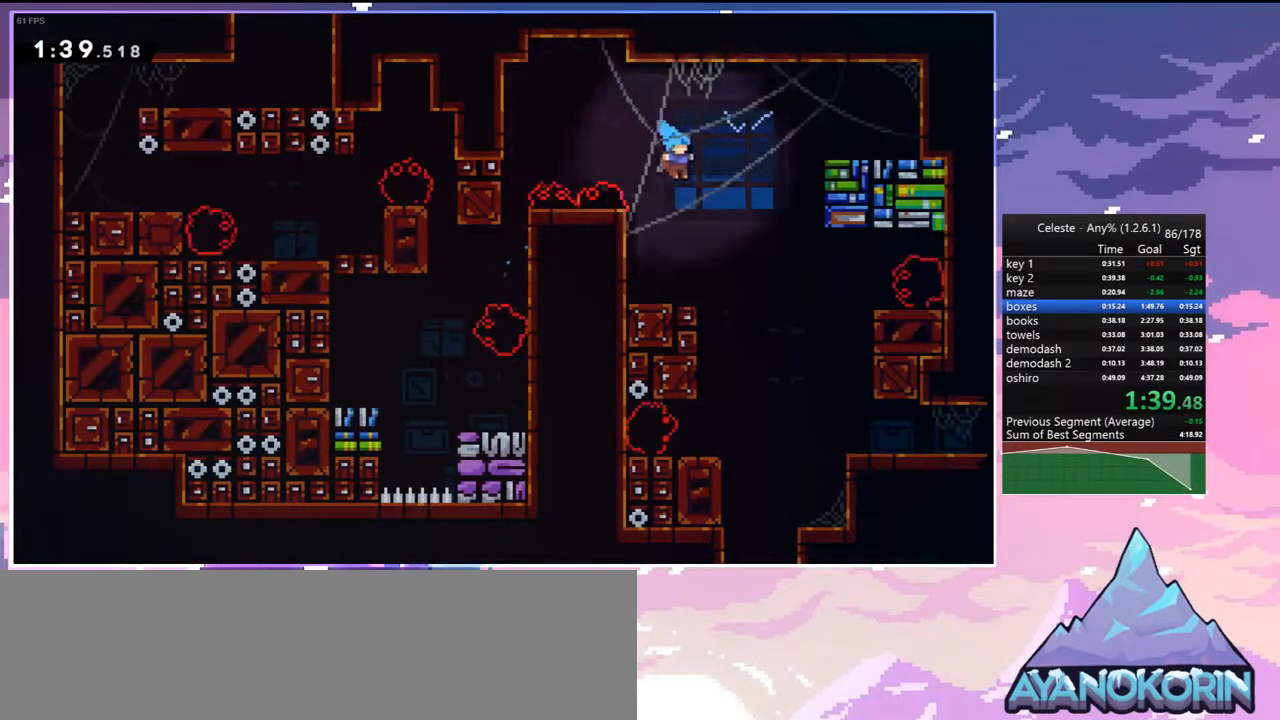
{"keys": ["down"], "events": [[217, "right", "up"]]}
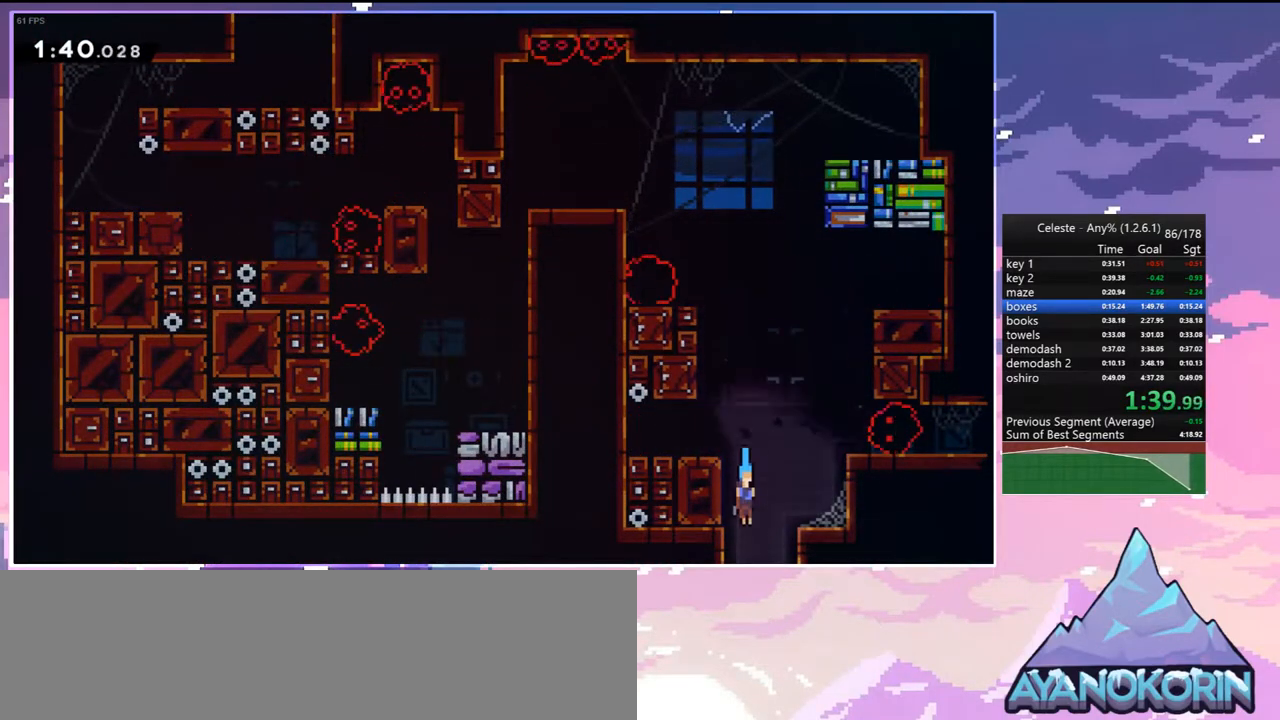
{"keys": ["down", "right"], "events": [[417, "right", "down"]]}
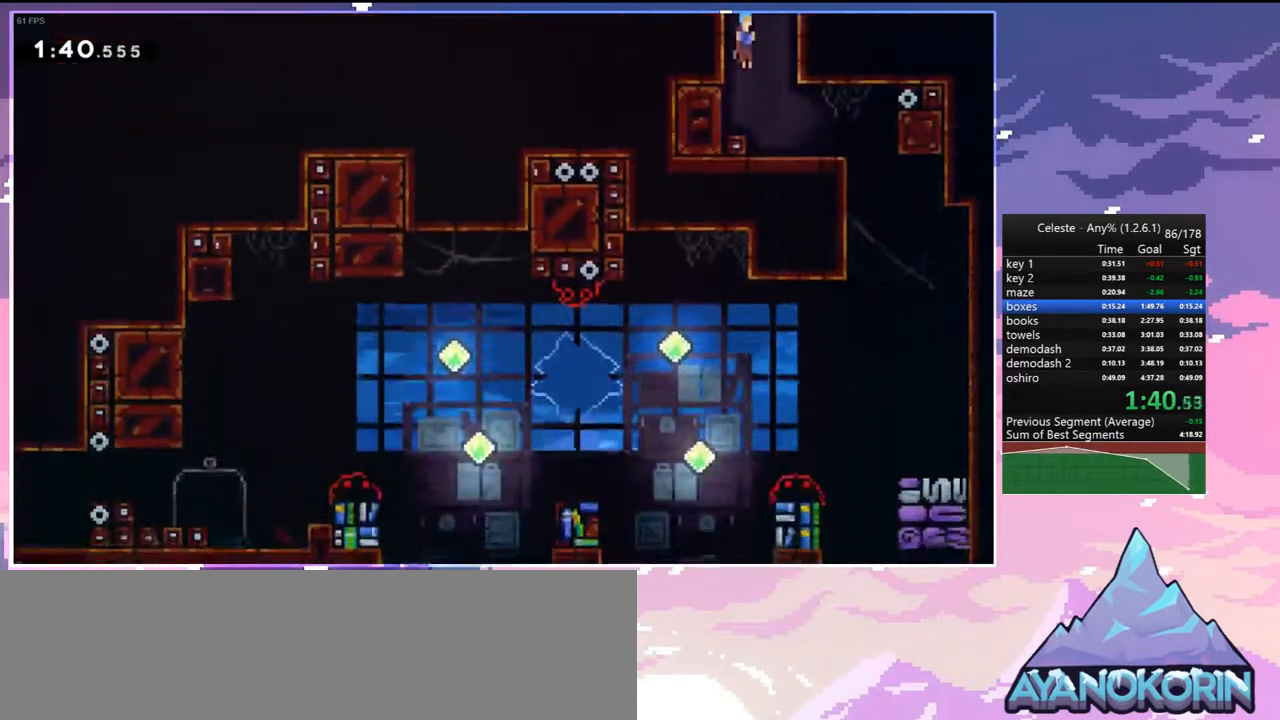
{"keys": ["down", "right"], "events": [[250, "dash", "down"], [383, "dash", "up"]]}
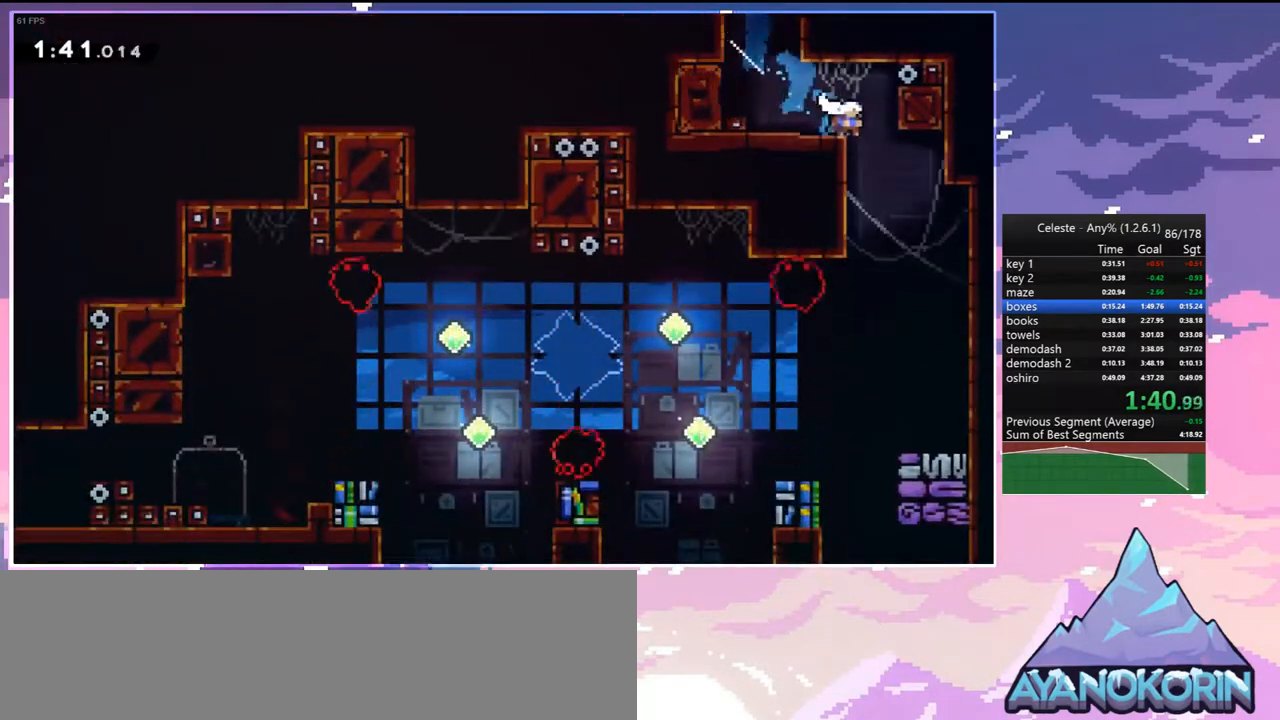
{"keys": ["down", "left"], "events": [[67, "right", "up"], [117, "left", "down"], [217, "left", "up"], [500, "left", "down"]]}
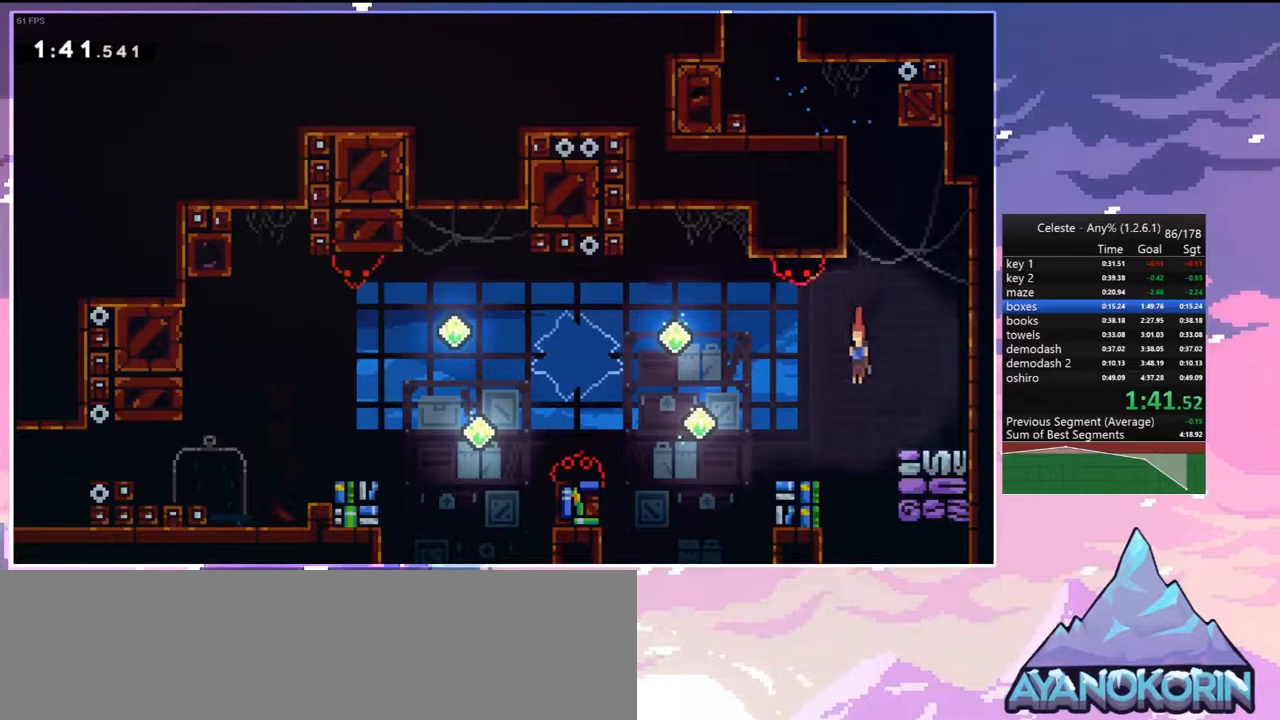
{"keys": ["dash", "down", "left"], "events": [[83, "dash", "down"], [283, "jump", "down"], [317, "dash", "up"], [417, "dash", "down"], [417, "jump", "up"]]}
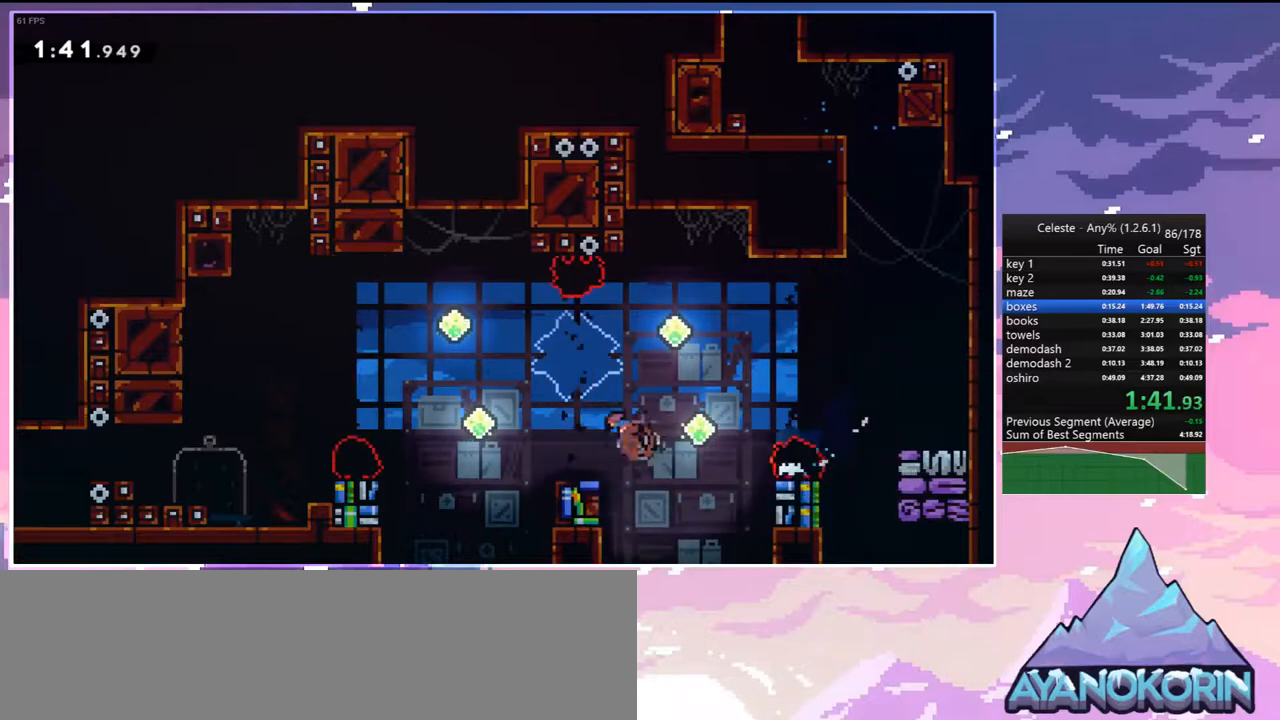
{"keys": ["dash", "left"], "events": [[100, "jump", "down"], [200, "dash", "up"], [200, "down", "up"], [300, "jump", "up"], [483, "dash", "down"]]}
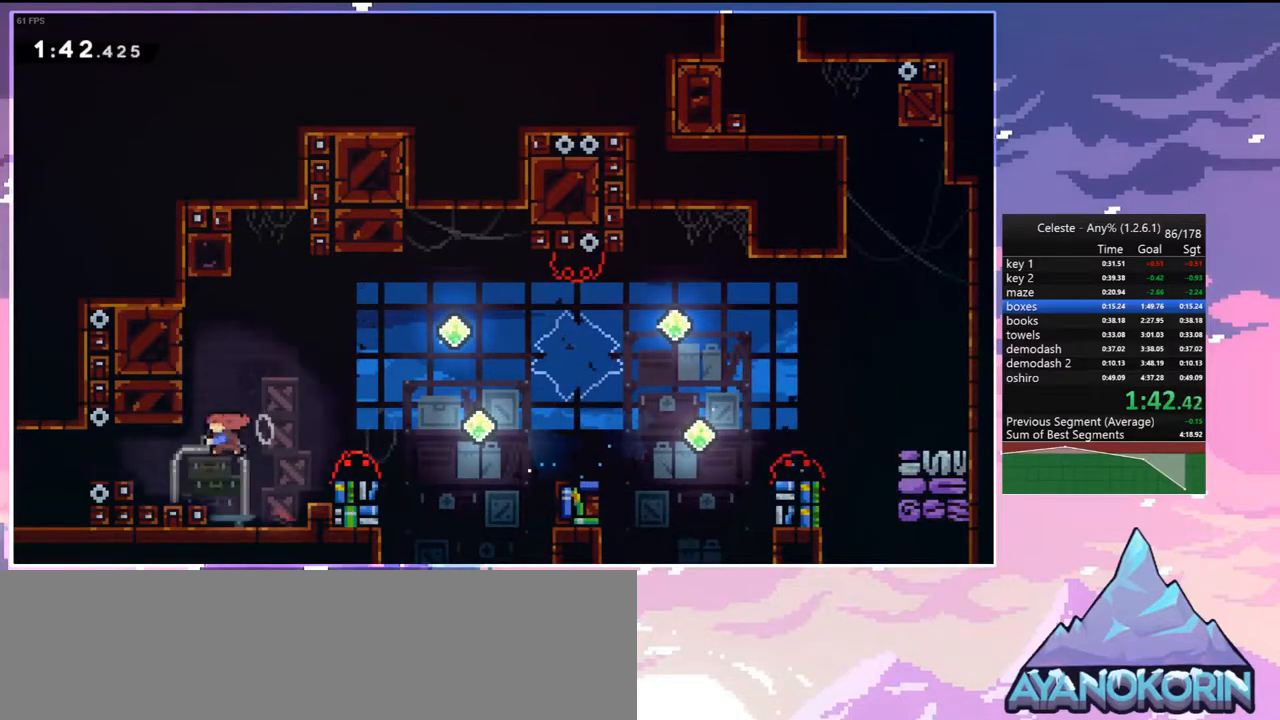
{"keys": ["left"], "events": [[117, "dash", "up"]]}
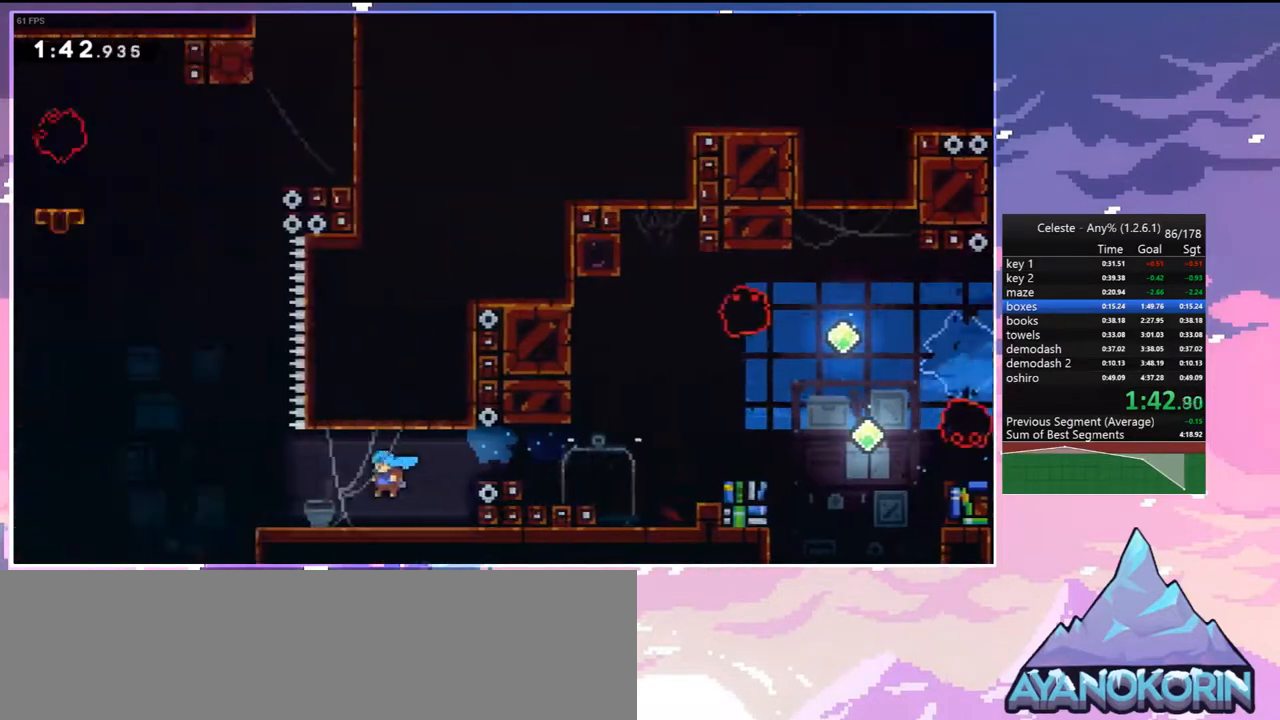
{"keys": ["left"], "events": []}
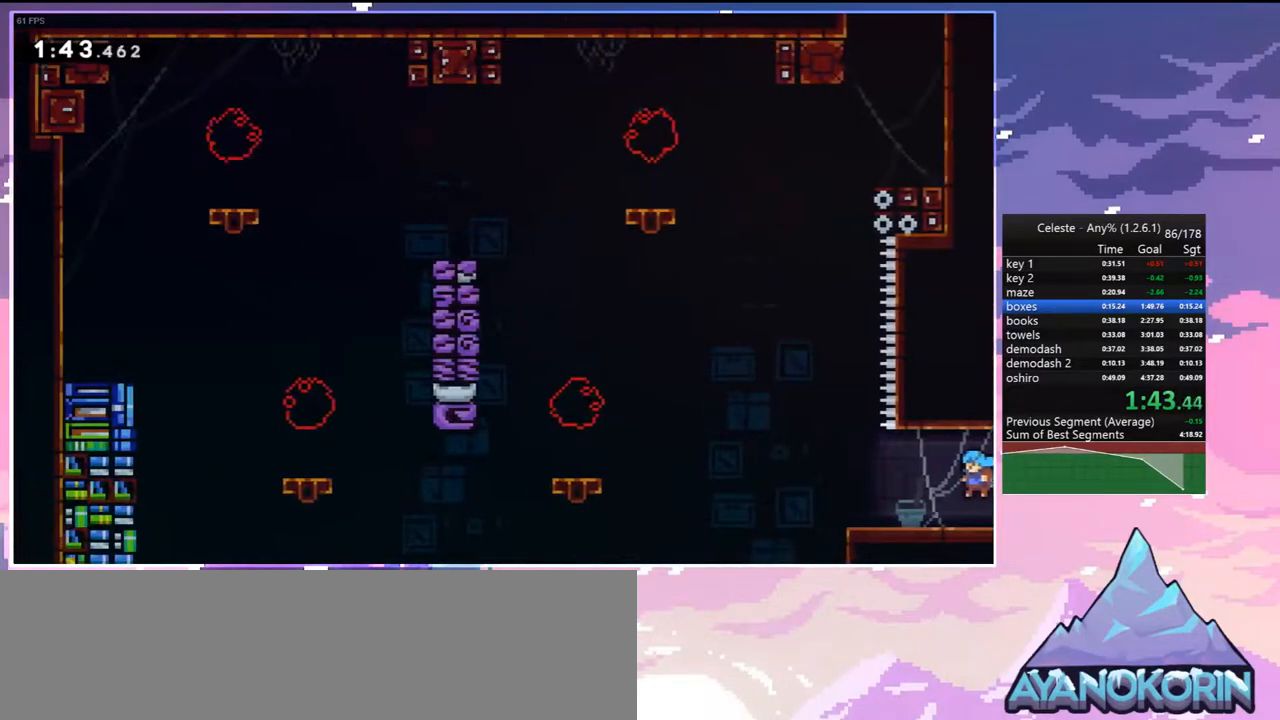
{"keys": ["jump2", "up"], "events": [[100, "jump", "down"], [200, "up", "down"], [333, "jump2", "down"], [333, "left", "up"], [383, "jump", "up"]]}
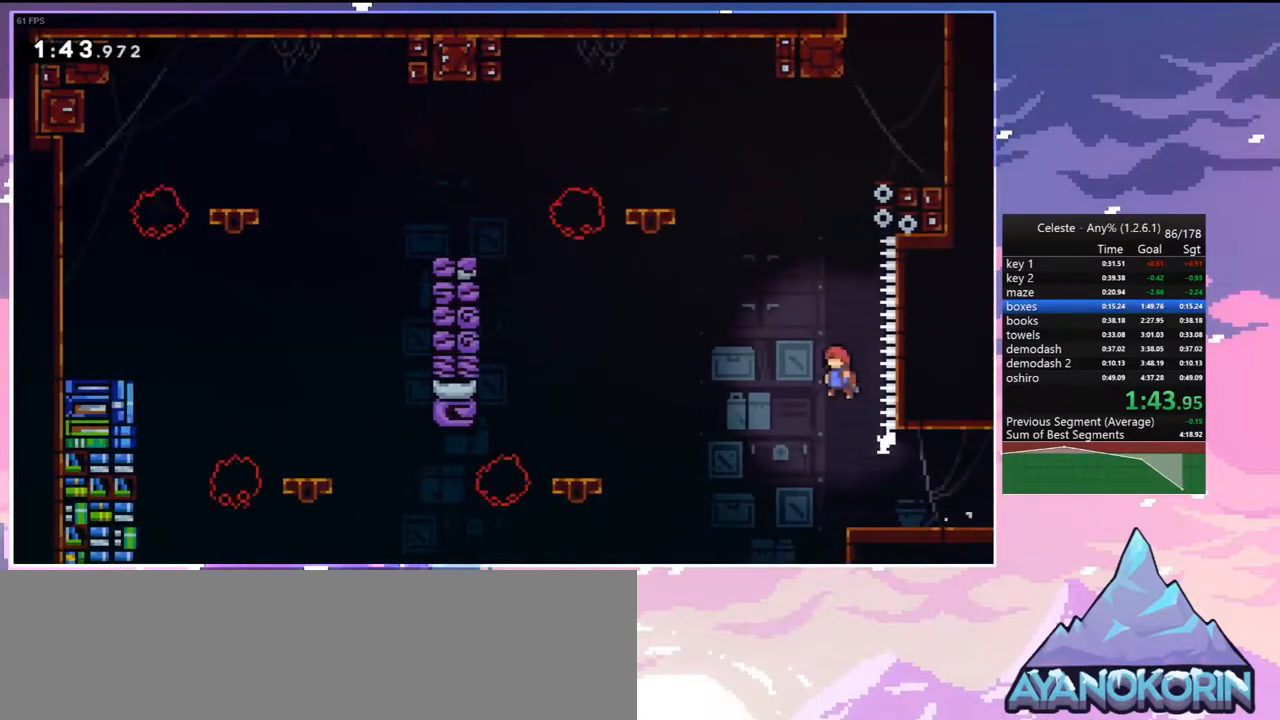
{"keys": ["grab", "jump", "right", "up"], "events": [[33, "dash", "down"], [67, "jump2", "up"], [117, "grab", "down"], [217, "dash", "up"], [217, "right", "down"], [400, "jump", "down"]]}
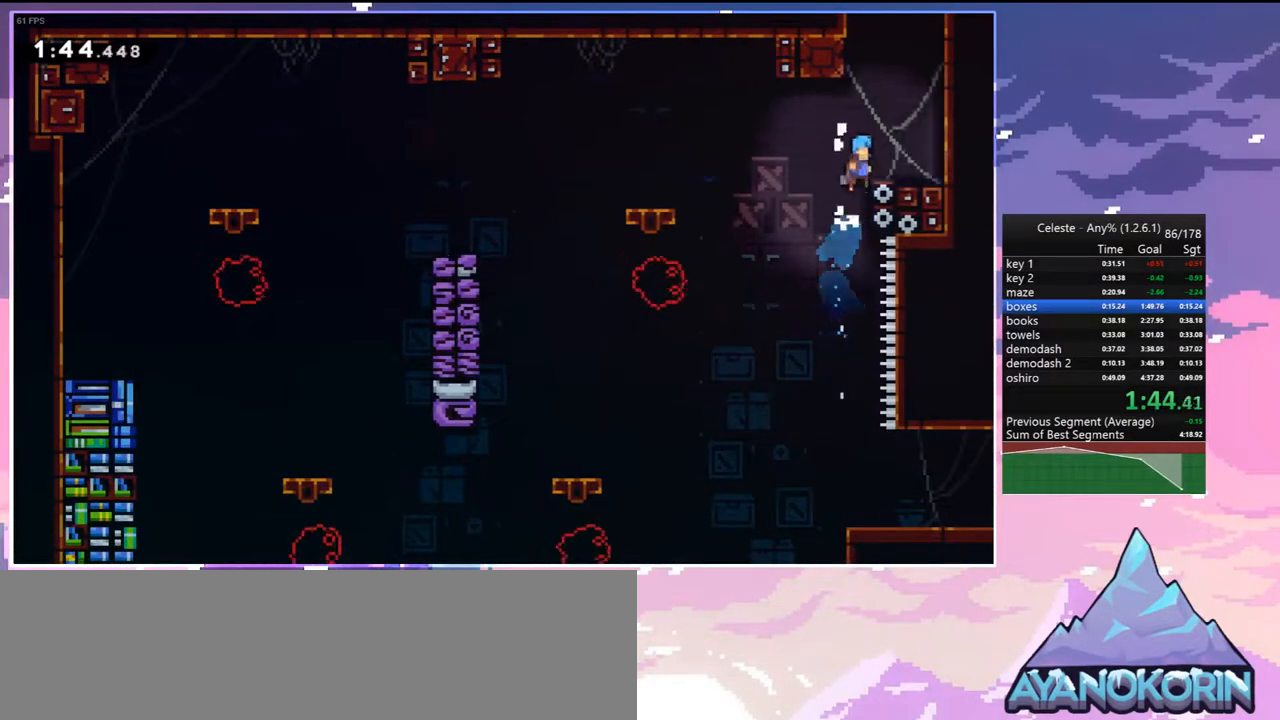
{"keys": ["dash", "up"], "events": [[50, "grab", "up"], [50, "jump", "up"], [133, "up", "up"], [183, "left", "down"], [183, "right", "up"], [283, "jump", "down"], [417, "jump", "up"], [417, "up", "down"], [467, "dash", "down"], [467, "left", "up"]]}
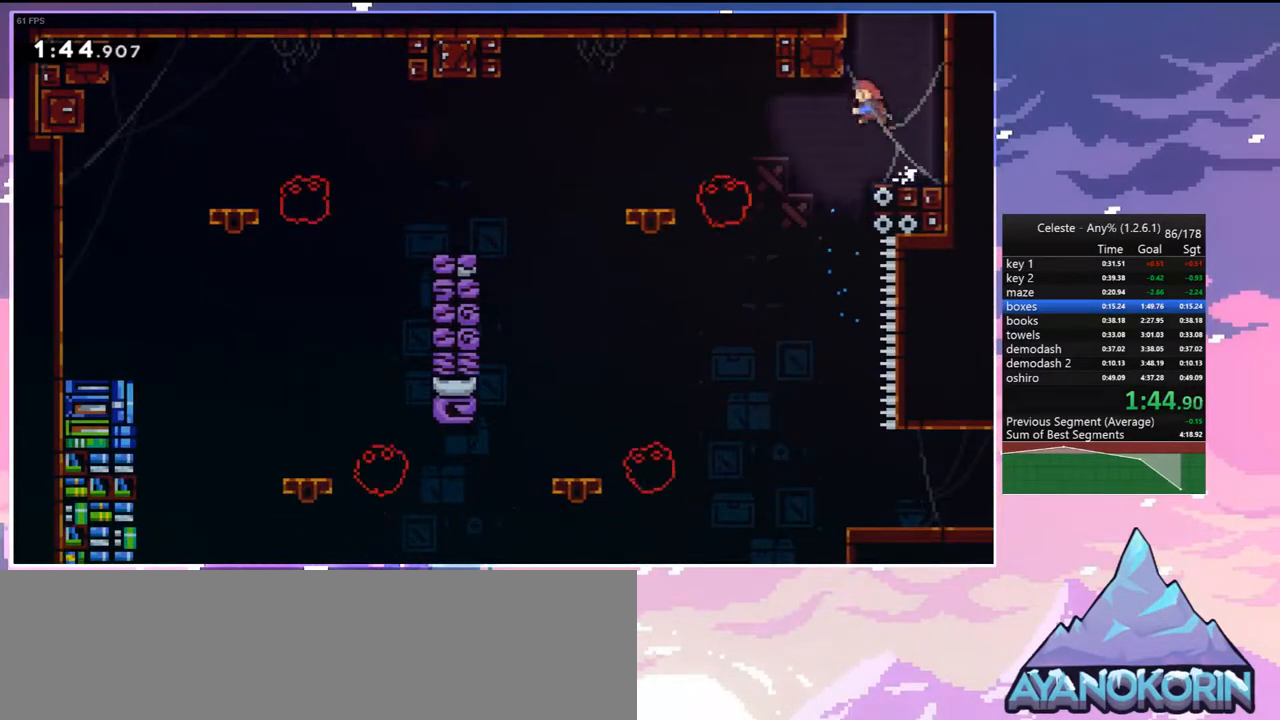
{"keys": ["left"], "events": [[100, "dash", "up"], [200, "left", "down"], [200, "up", "up"]]}
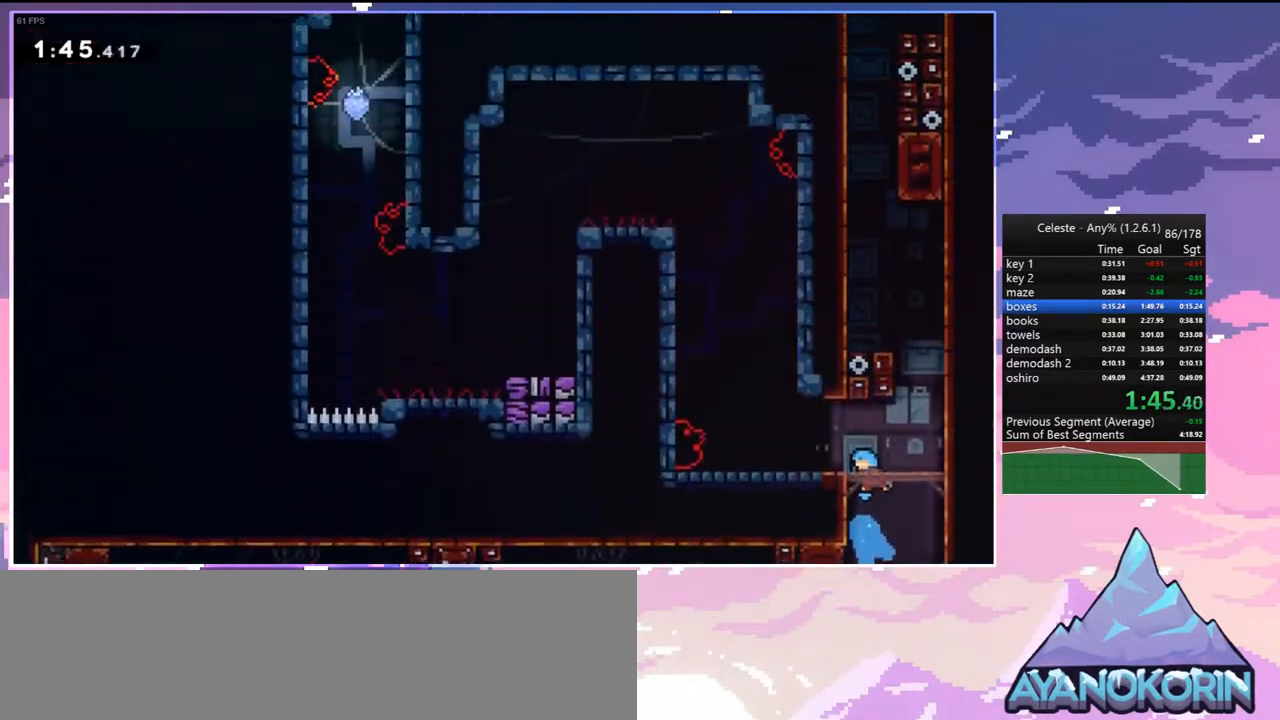
{"keys": ["jump", "right"], "events": [[217, "right", "down"], [267, "left", "up"], [300, "jump", "down"]]}
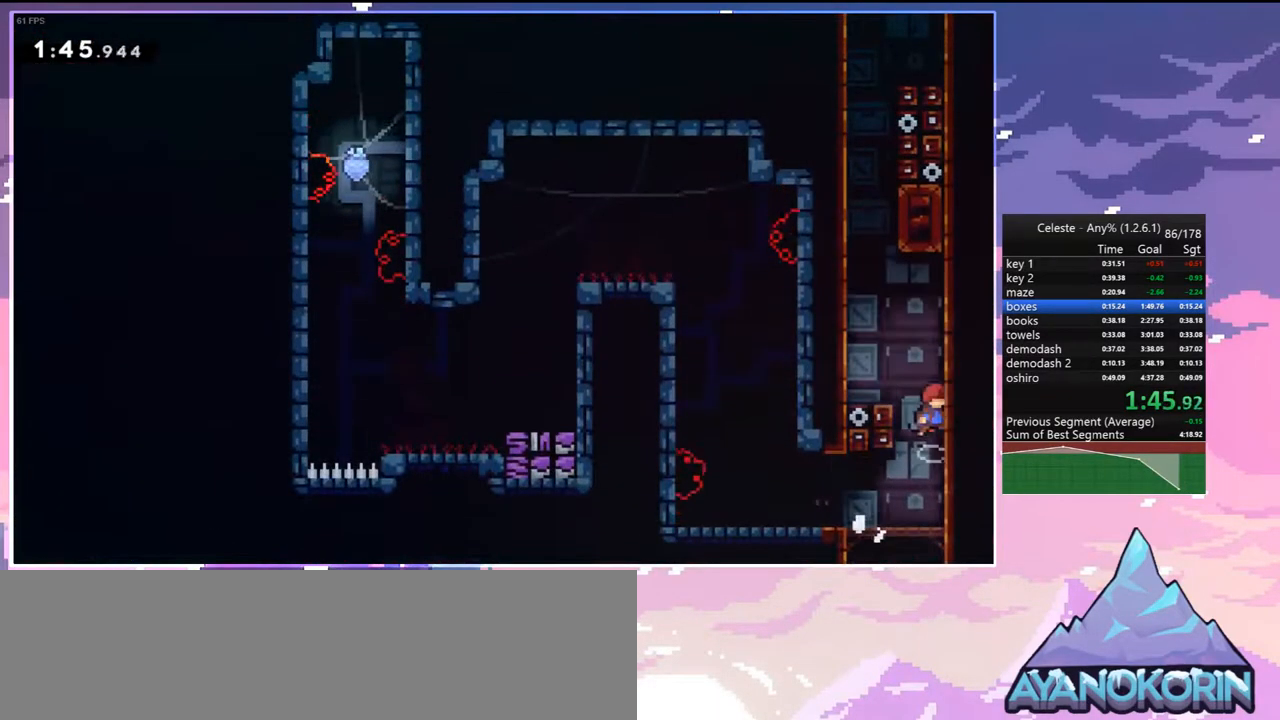
{"keys": ["grab", "jump", "right", "up"], "events": [[50, "dash", "down"], [50, "jump", "up"], [50, "up", "down"], [83, "right", "up"], [233, "jump", "down"], [283, "left", "down"], [317, "grab", "down"], [367, "jump", "up"], [417, "dash", "up"], [467, "jump", "down"], [467, "left", "up"], [467, "right", "down"]]}
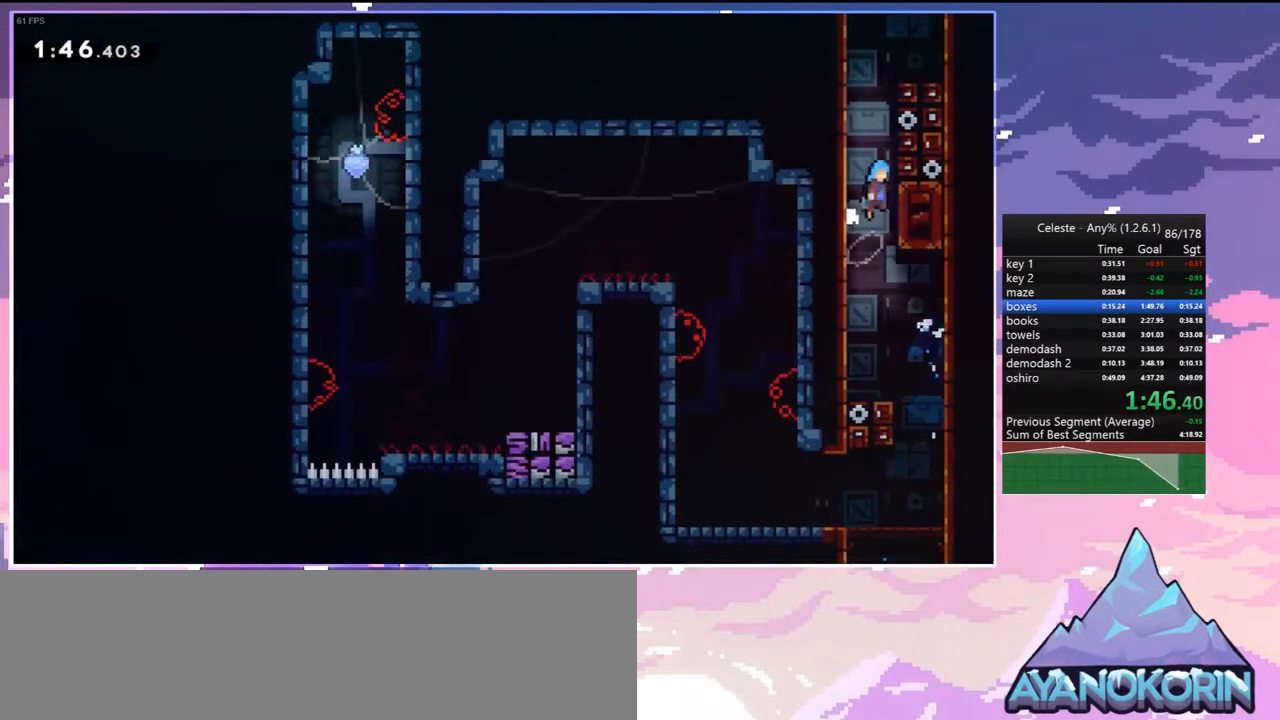
{"keys": ["grab", "jump", "jump2", "up"], "events": [[50, "jump2", "down"], [100, "jump", "up"], [200, "jump", "down"], [200, "jump2", "up"], [200, "left", "down"], [200, "right", "up"], [250, "jump2", "down"], [300, "jump", "up"], [333, "left", "up"], [383, "jump", "down"], [383, "jump2", "up"], [483, "jump2", "down"]]}
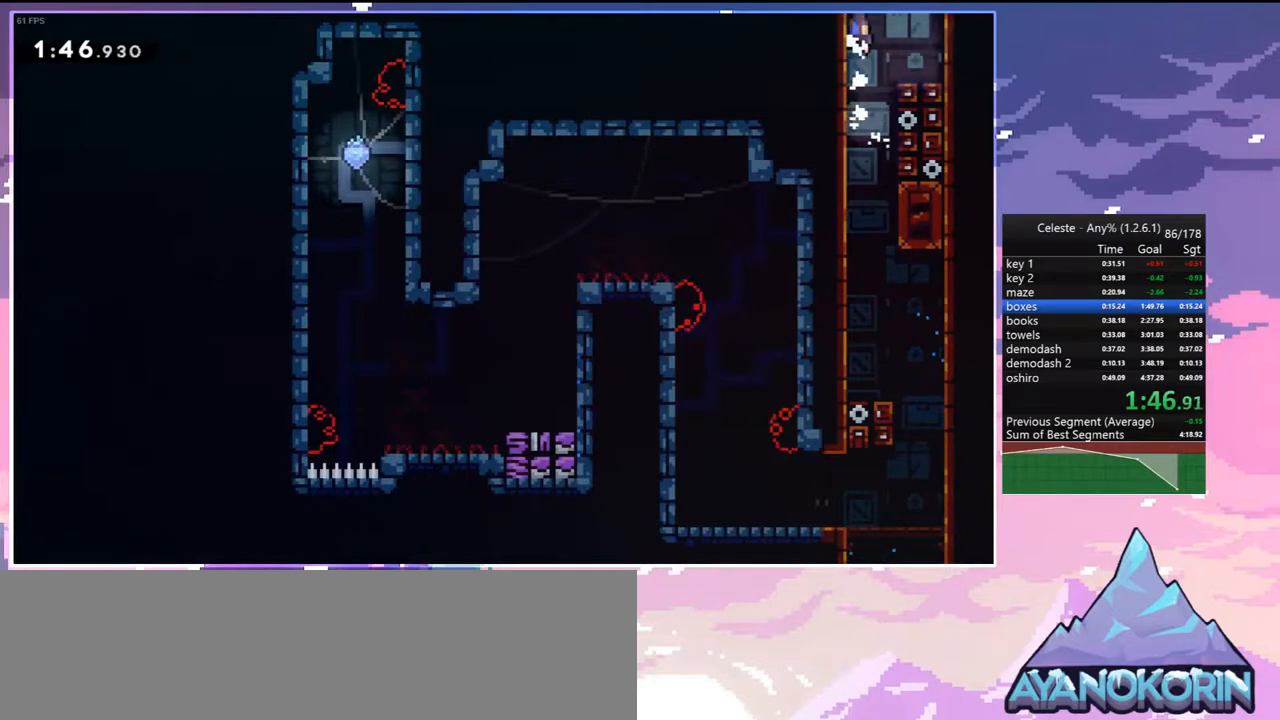
{"keys": ["jump", "left", "up"], "events": [[33, "jump", "up"], [67, "jump", "down"], [117, "grab", "up"], [117, "jump2", "up"], [350, "left", "down"]]}
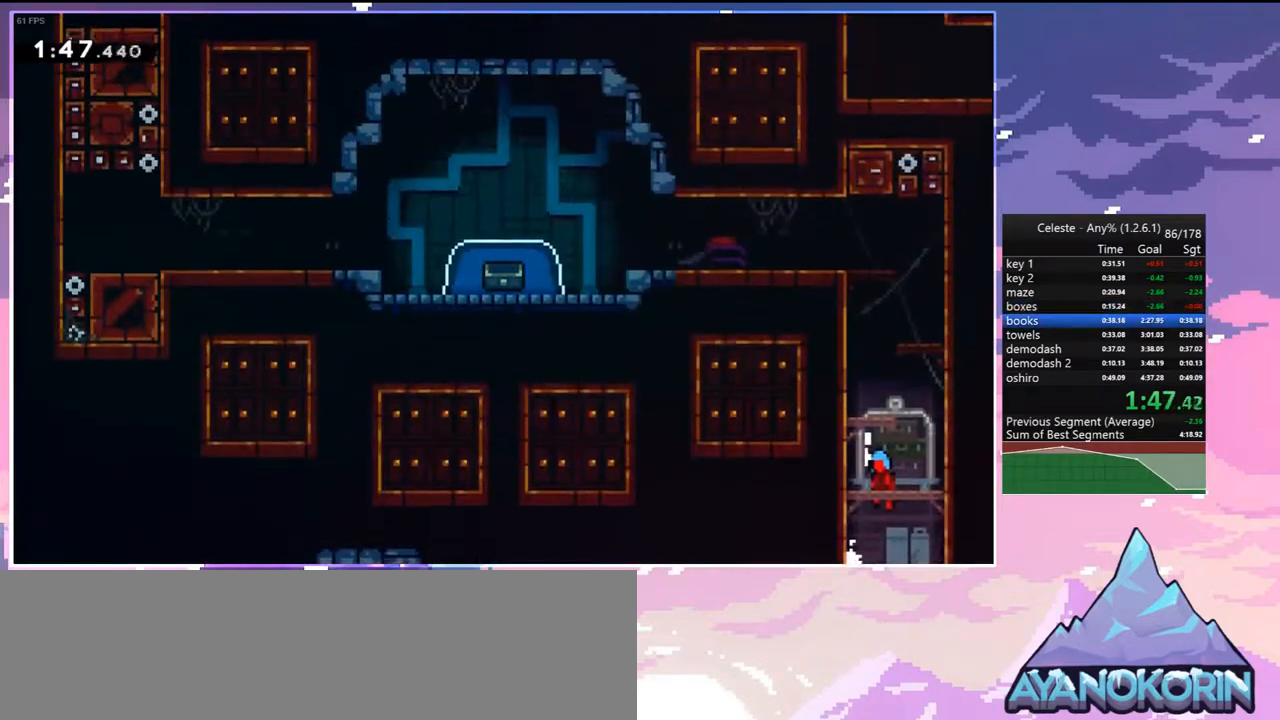
{"keys": ["jump", "up"], "events": [[467, "left", "up"]]}
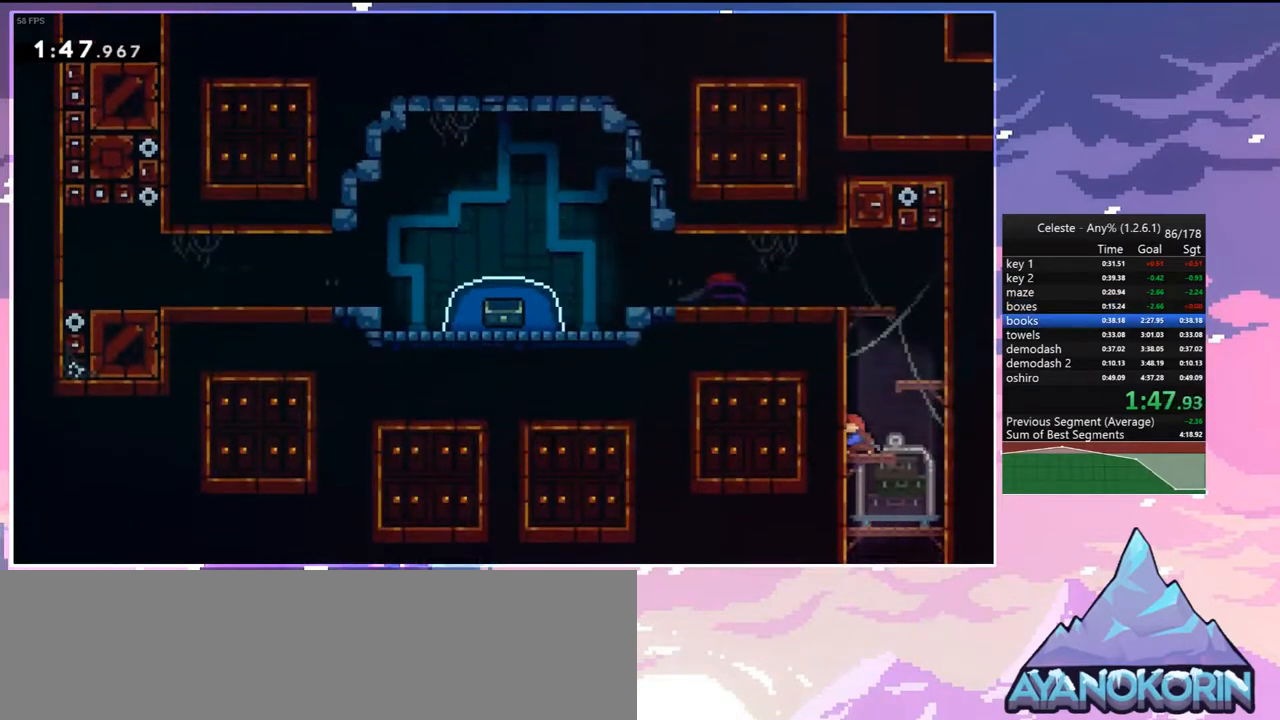
{"keys": ["down", "left"], "events": [[17, "dash", "down"], [17, "jump", "up"], [150, "dash", "up"], [150, "left", "down"], [200, "up", "up"], [283, "down", "down"]]}
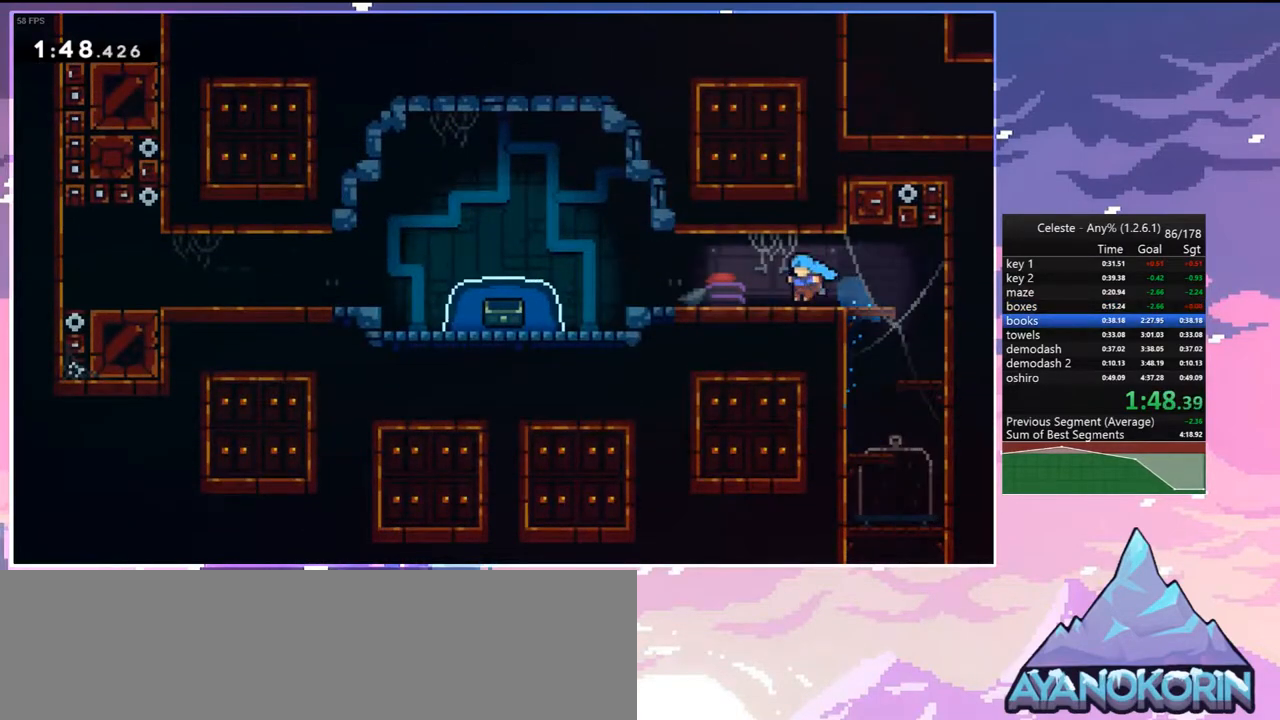
{"keys": ["dash", "down"], "events": [[67, "dash", "down"], [217, "down", "up"], [267, "jump", "down"], [300, "dash", "up"], [450, "dash", "down"], [450, "down", "down"], [450, "jump", "up"], [500, "left", "up"]]}
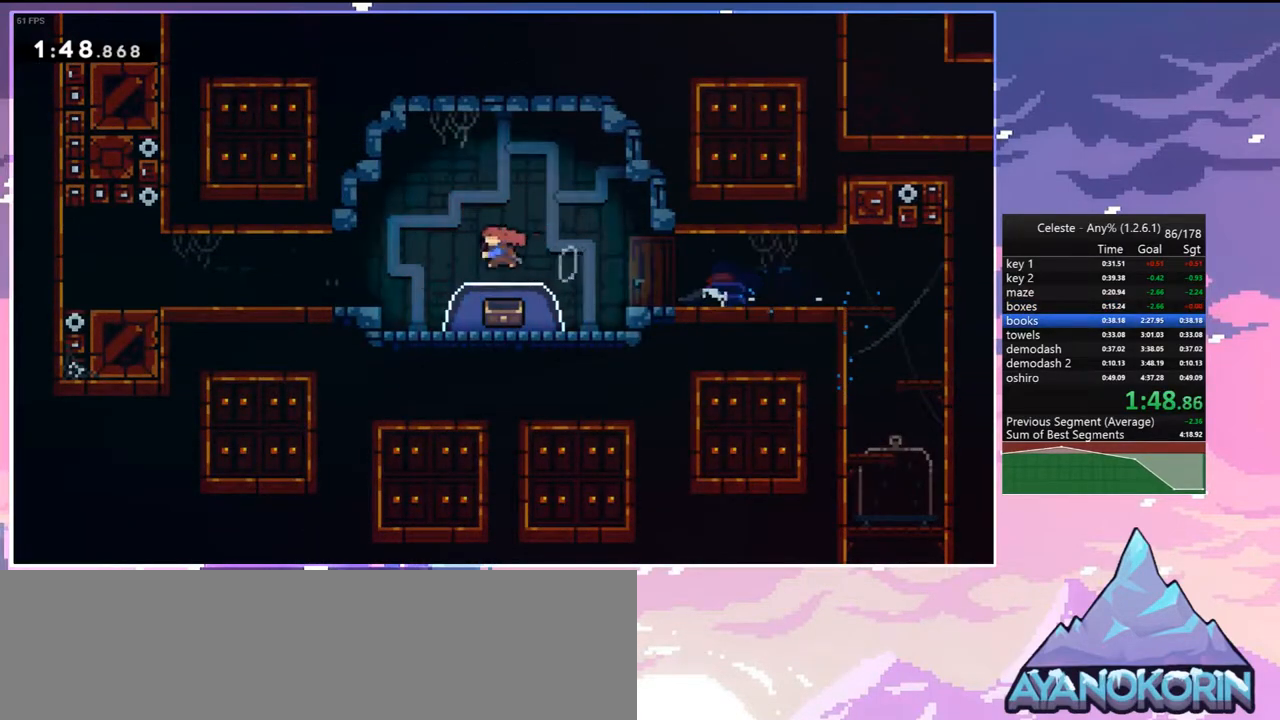
{"keys": ["down", "left"], "events": [[133, "dash", "up"], [233, "left", "down"]]}
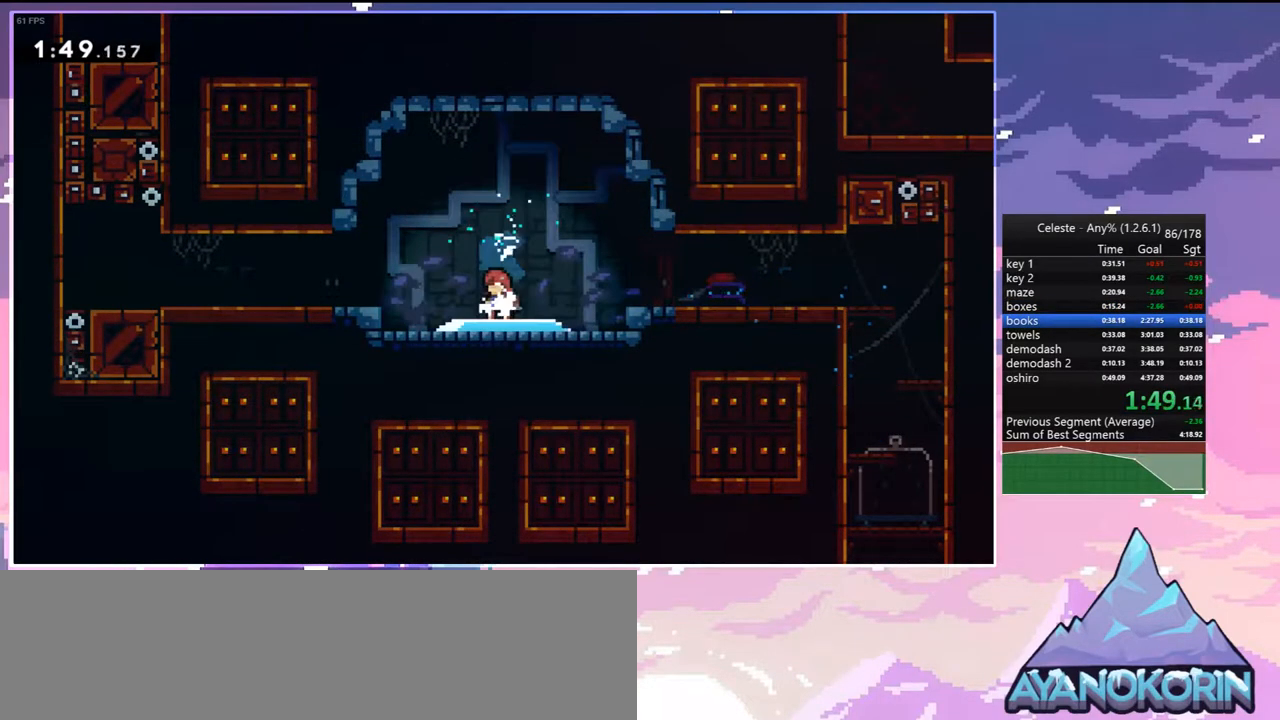
{"keys": ["down", "left"], "events": []}
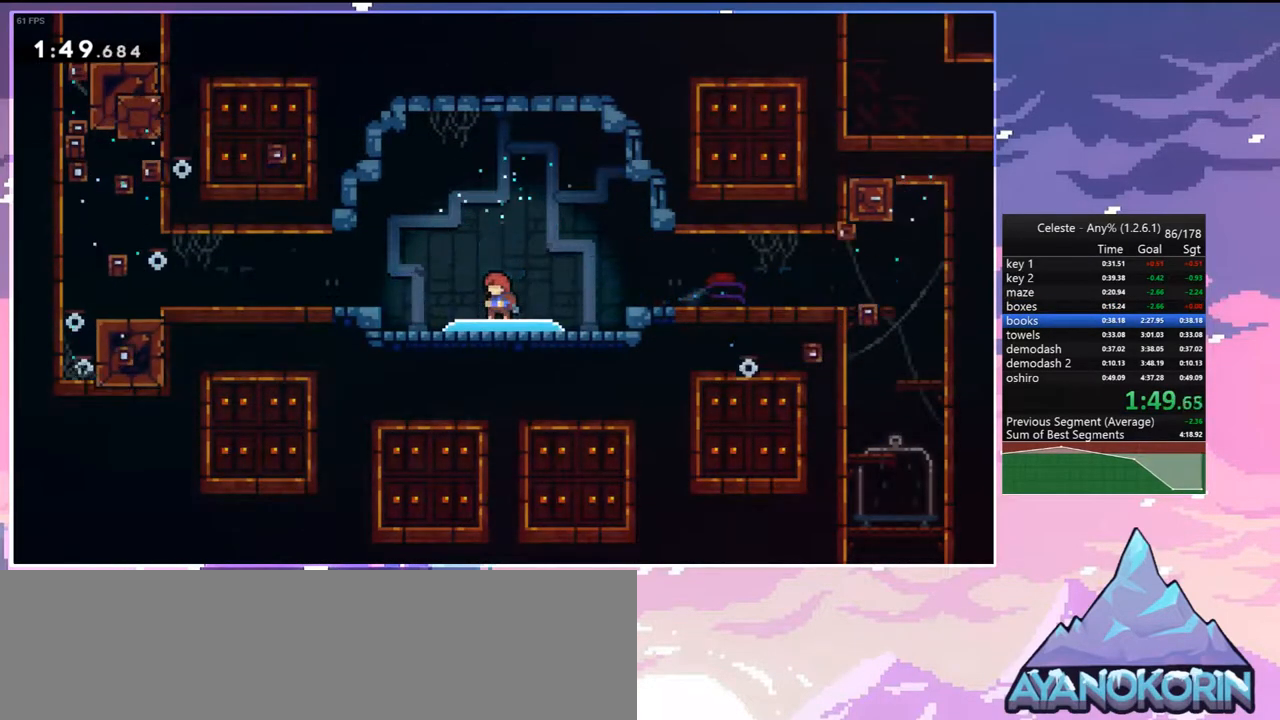
{"keys": ["down", "left"], "events": []}
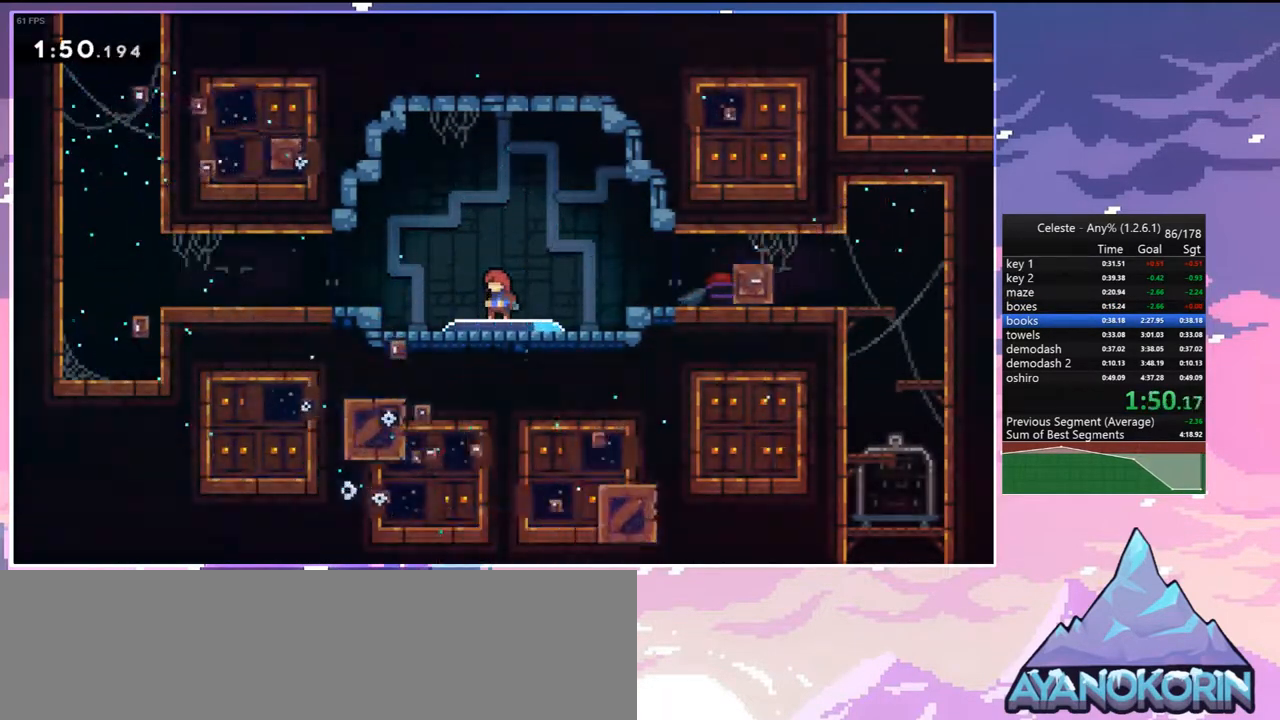
{"keys": ["dash", "down", "left"], "events": [[417, "dash", "down"]]}
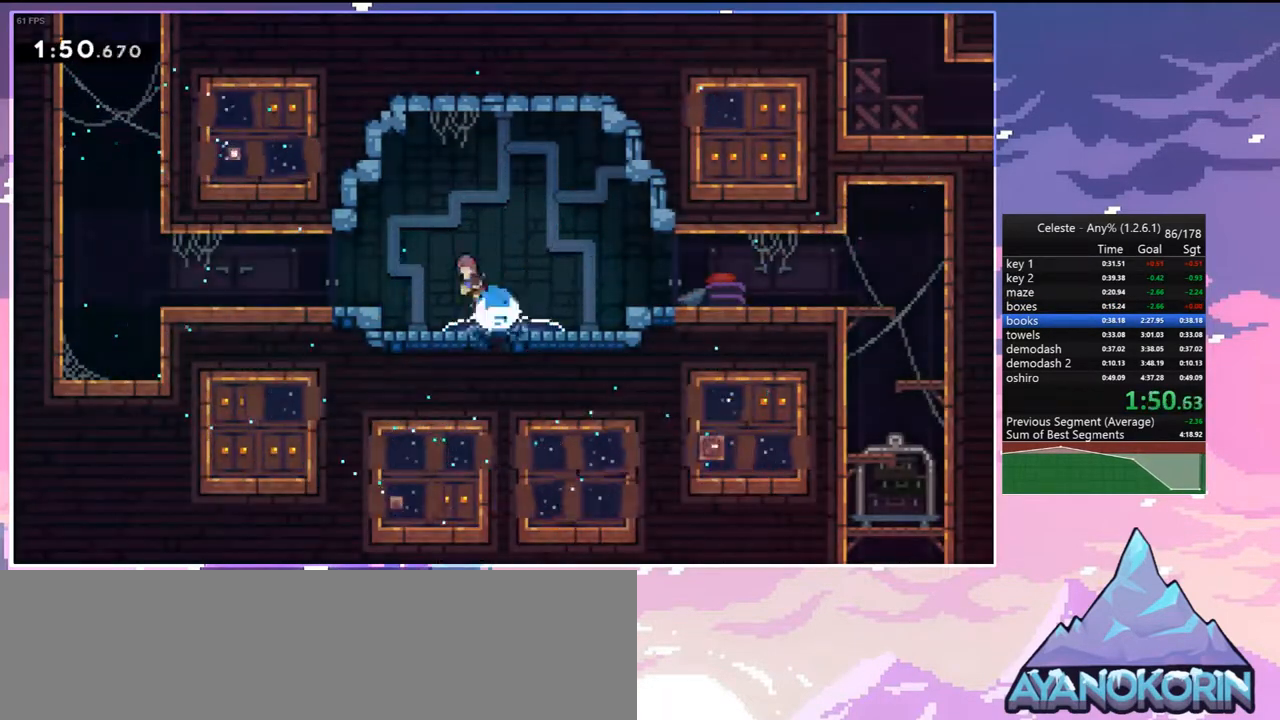
{"keys": ["dash", "up"], "events": [[17, "jump", "down"], [100, "dash", "up"], [100, "down", "up"], [100, "jump", "up"], [333, "jump", "down"], [333, "up", "down"], [383, "dash", "down"], [433, "jump", "up"], [433, "left", "up"]]}
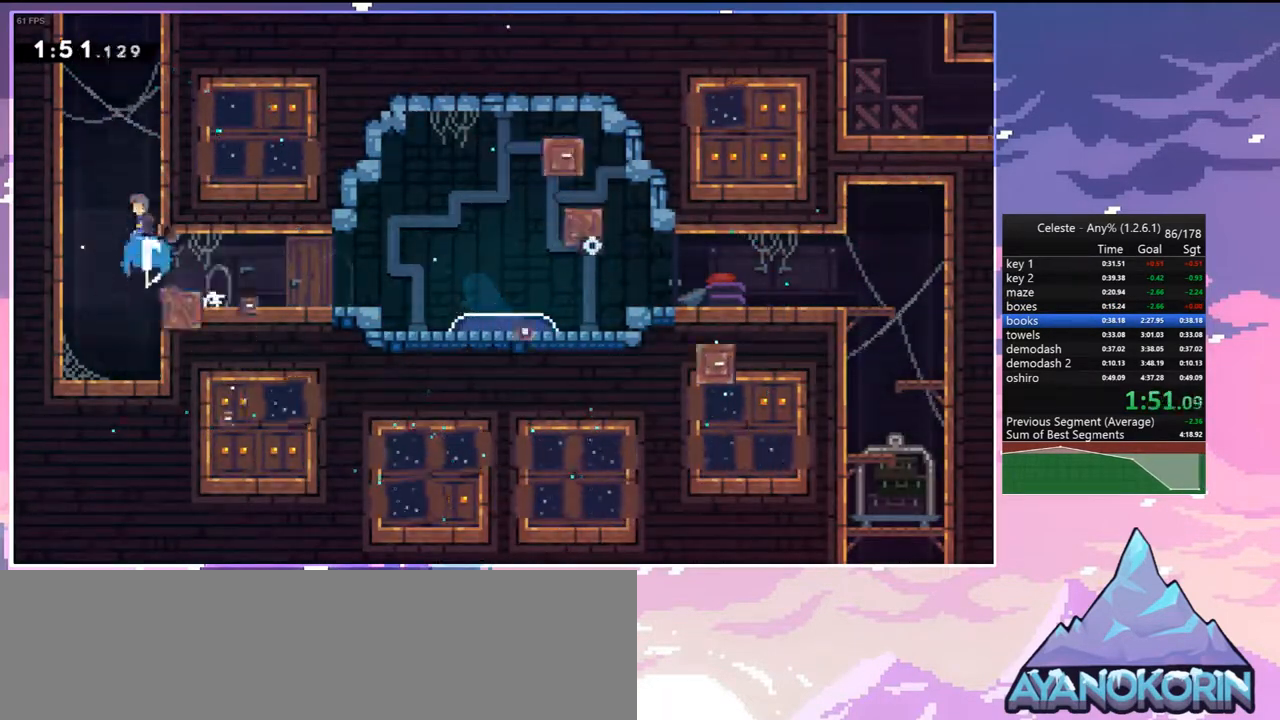
{"keys": ["grab", "jump", "jump2", "left", "up"], "events": [[67, "jump", "down"], [217, "grab", "down"], [217, "jump", "up"], [217, "left", "down"], [300, "dash", "up"], [300, "jump", "down"], [350, "jump2", "down"], [400, "jump", "up"], [500, "jump", "down"]]}
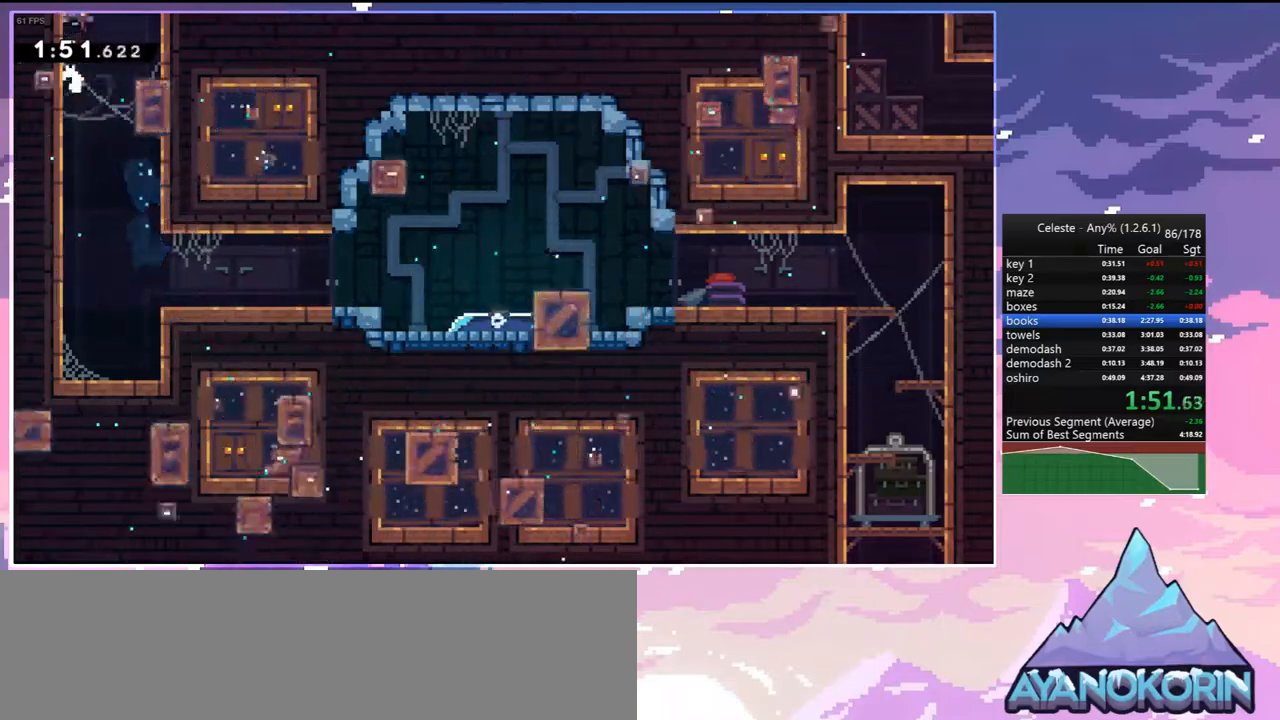
{"keys": ["grab", "jump", "left", "up"], "events": [[50, "jump2", "up"]]}
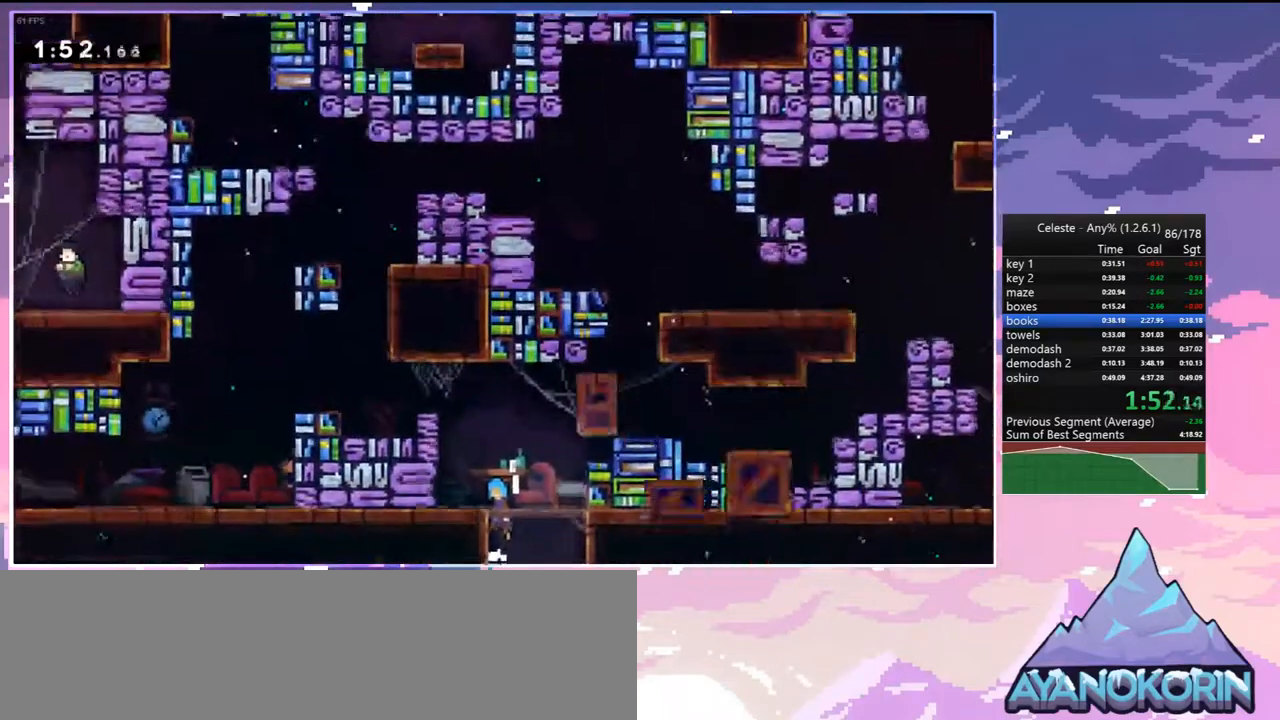
{"keys": ["grab", "jump", "left", "up"], "events": [[250, "jump", "up"], [433, "jump", "down"]]}
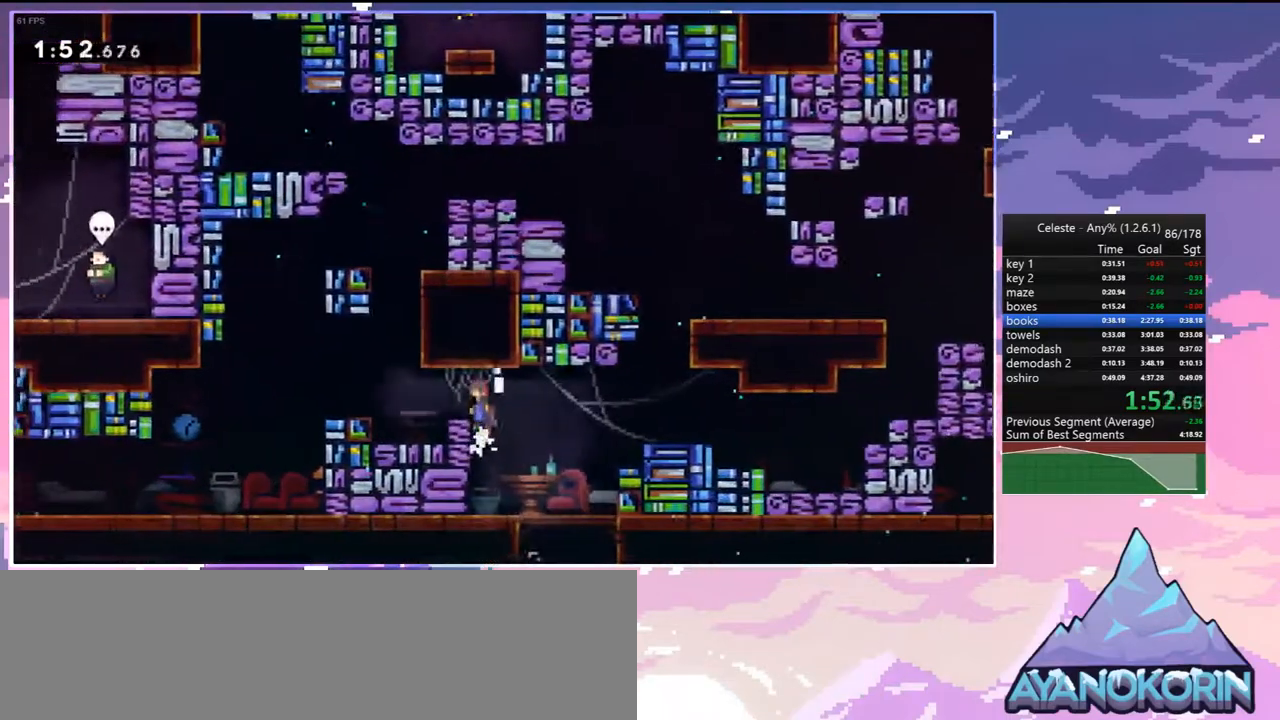
{"keys": ["down", "jump", "left"], "events": [[67, "grab", "up"], [117, "jump", "up"], [117, "left", "up"], [117, "up", "up"], [217, "down", "down"], [217, "left", "down"], [267, "dash", "down"], [400, "dash", "up"], [500, "jump", "down"]]}
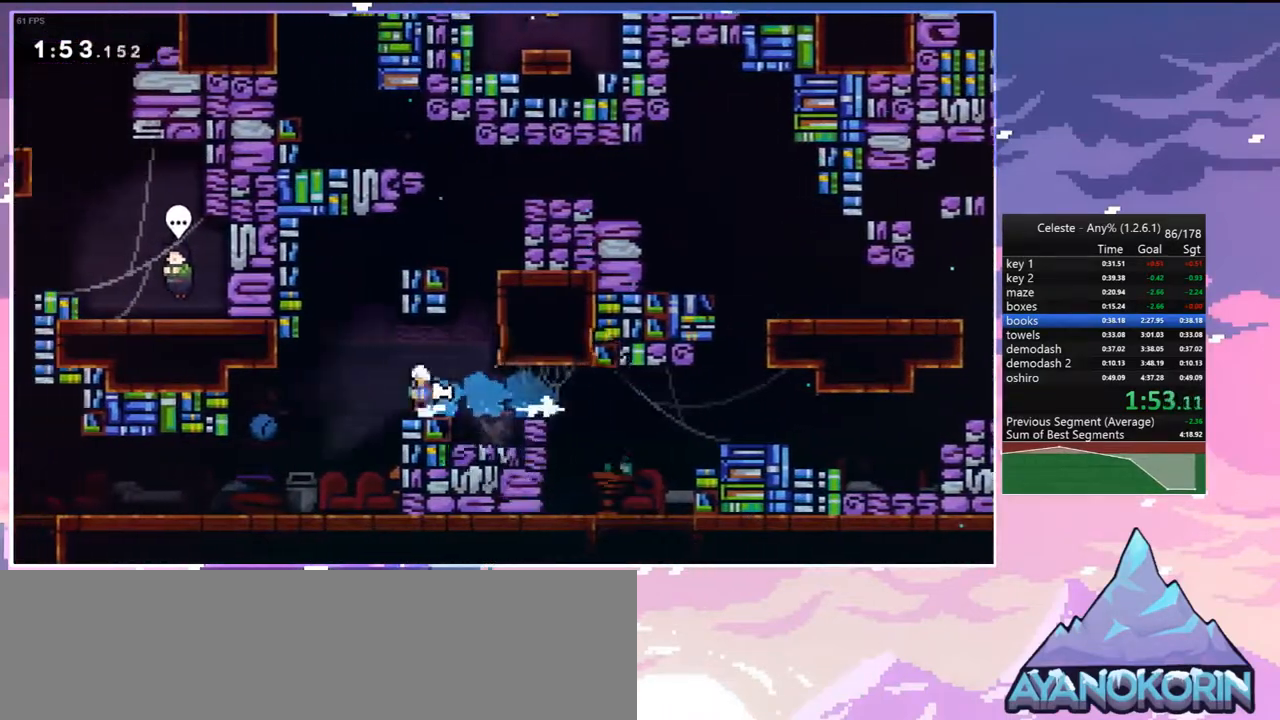
{"keys": ["dash", "left"], "events": [[33, "dash", "down"], [83, "jump", "up"], [133, "dash", "up"], [367, "down", "up"], [467, "dash", "down"]]}